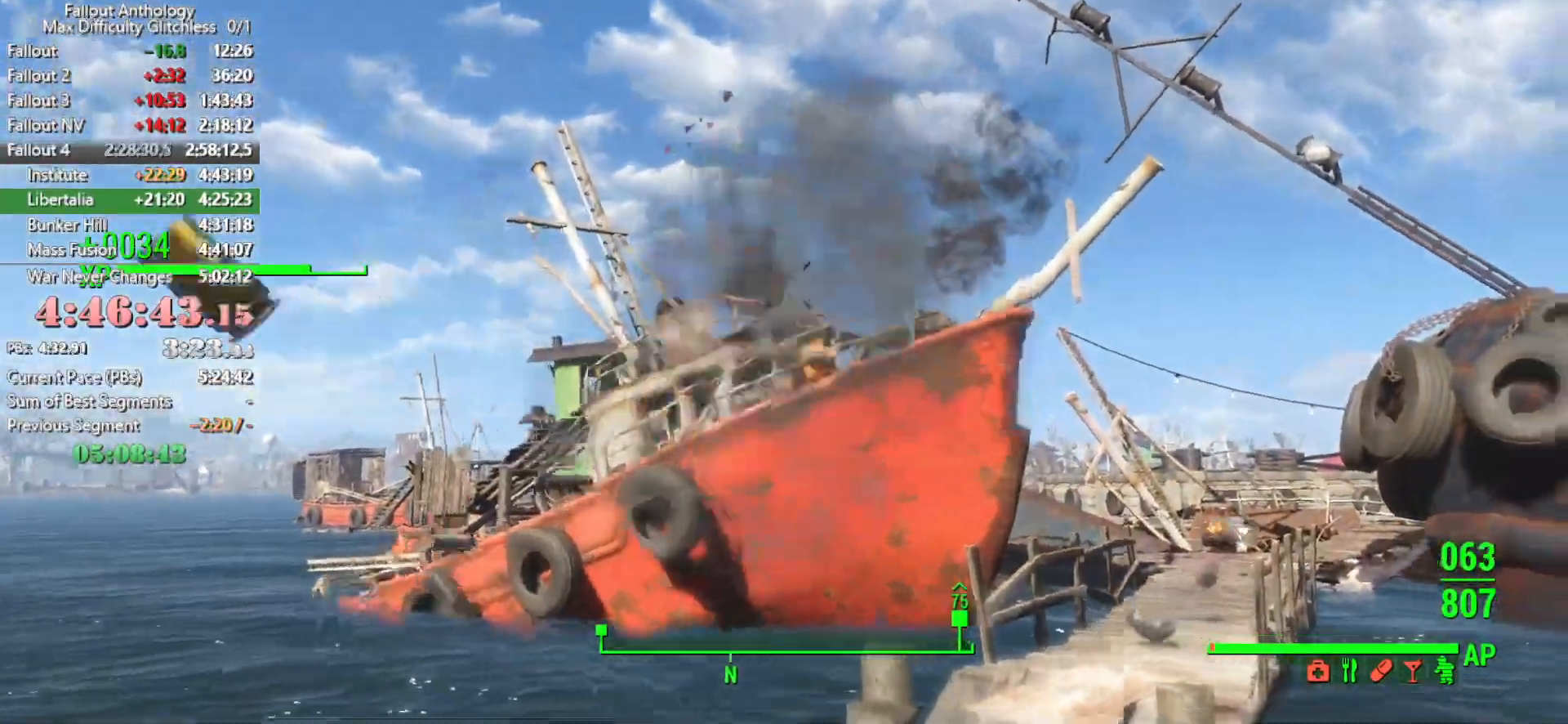
Gameplay with keyboard and mouse; each line is a JSON object with the keys and mouse buttons held at the frame after it. "events" lists presses ("down") and releases ("up") of "1", "2", "3", "4", "5", "a", "alt", "c", "caps_lock", "ctrl", "d", "down", "e", "f", "g", "left", "q", "r", "return", "right", "s", "shift", "space", "t", "tab", "up", "v", "w", "x", "z", "mouse_left", "mouse_right", "mouse_mb4", "mouse_mb5", "mouse_wheel_up" and "mouse_wheel_down" between this image and that frame as [ms after this image, input, new state], when the widget could be followed in between. "mouse_left", "mouse_right", "mouse_mb4", "mouse_mb5", "mouse_wheel_up", "mouse_wheel_down" = the "left", "right", "mb4", "mb5", "wheel_up", "wheel_down" buttons of the "mouse" list. No other keys are recorded. "mouse_move" is the direction in which the mouse moves at that frame (one of eight, or "still"), when it could be read.
{"keys": ["w"], "mouse": [], "mouse_move": "still", "events": [[133, "shift", "up"]]}
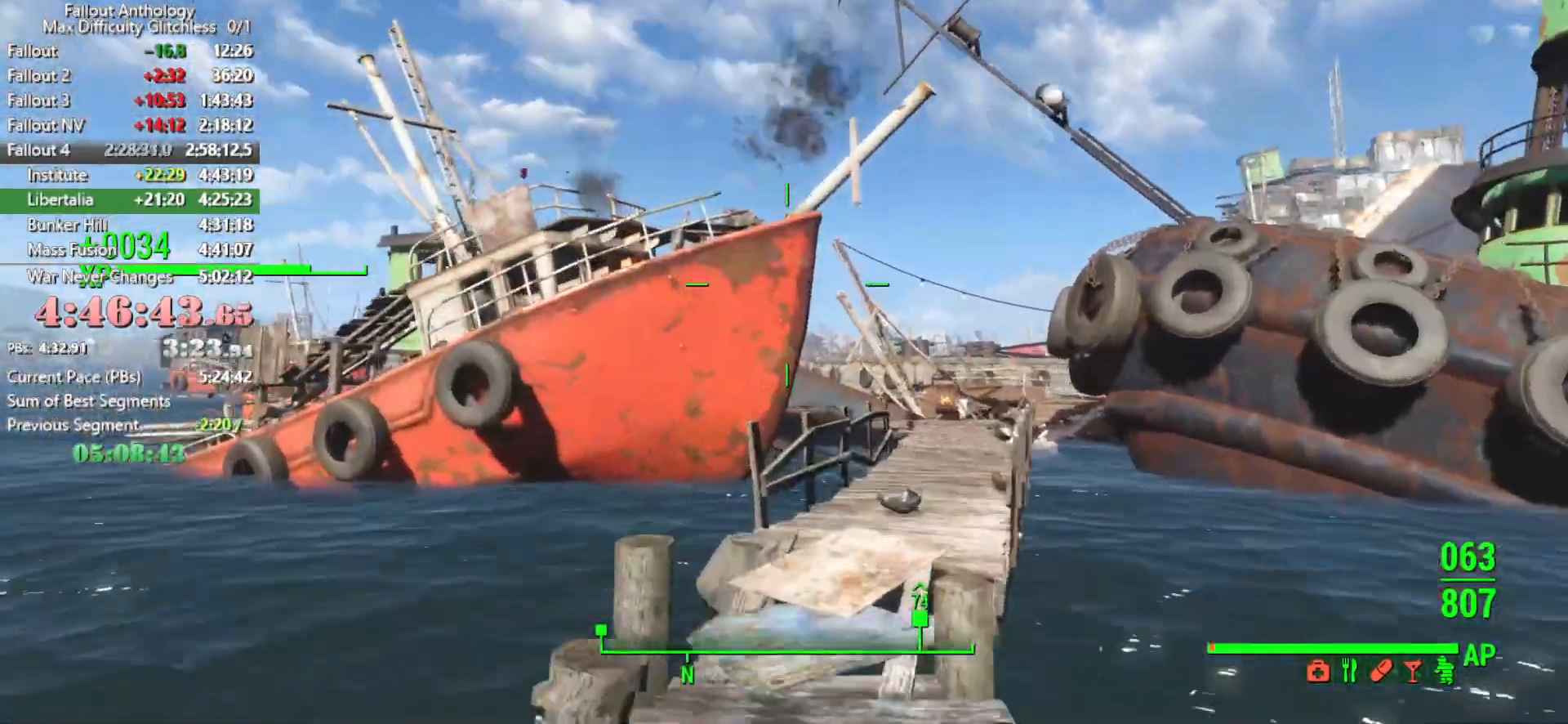
{"keys": ["w"], "mouse": [], "mouse_move": "right", "events": []}
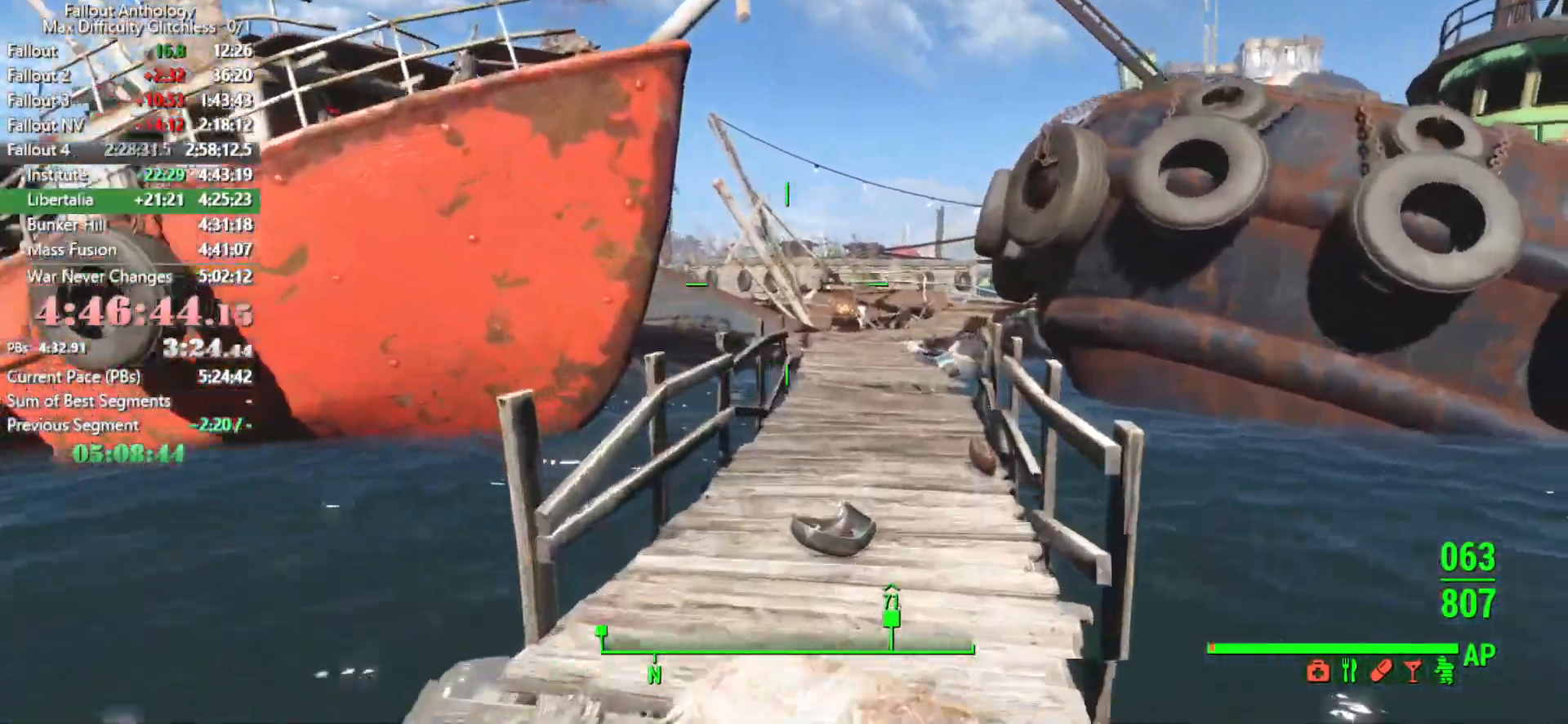
{"keys": ["w"], "mouse": [], "mouse_move": "down-left", "events": []}
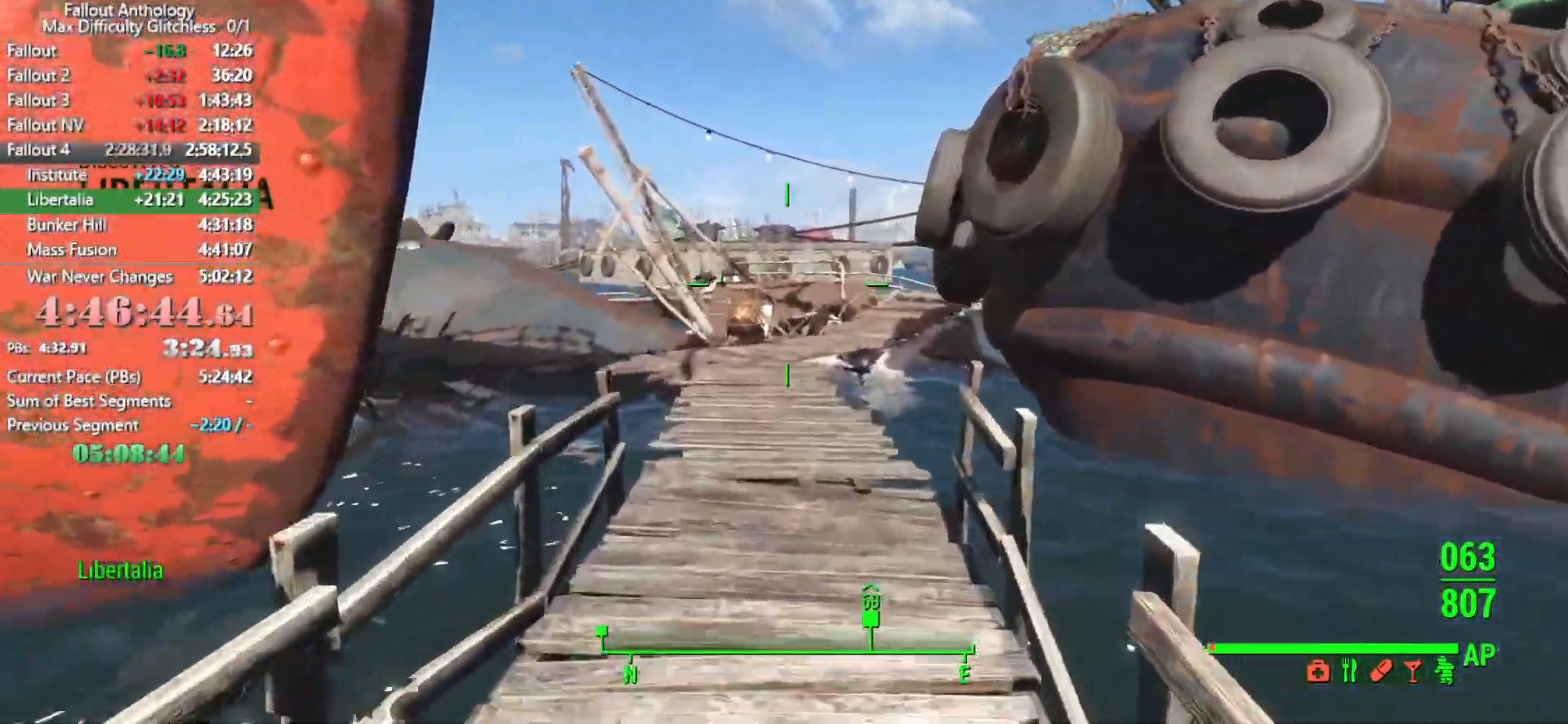
{"keys": ["w"], "mouse": [], "mouse_move": "still", "events": []}
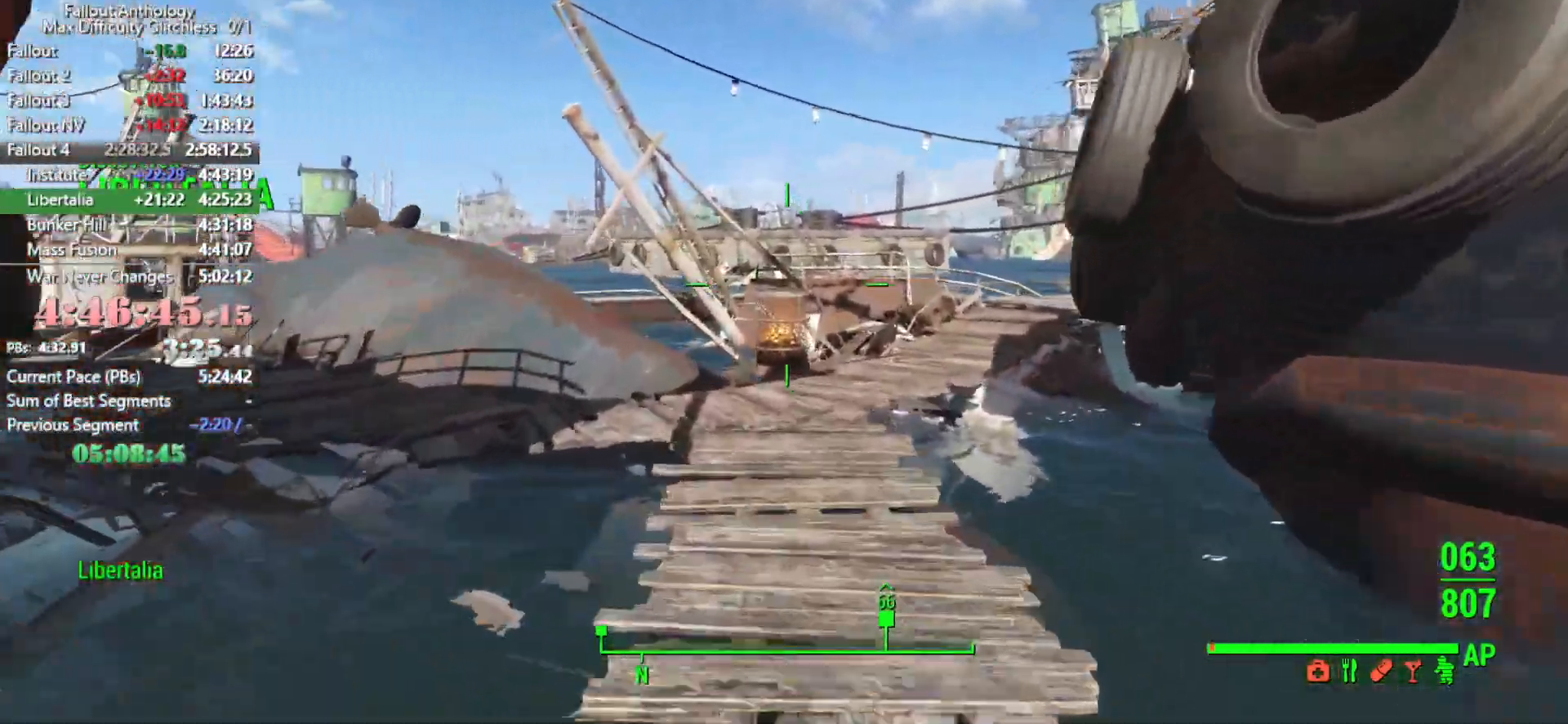
{"keys": ["w"], "mouse": [], "mouse_move": "still", "events": []}
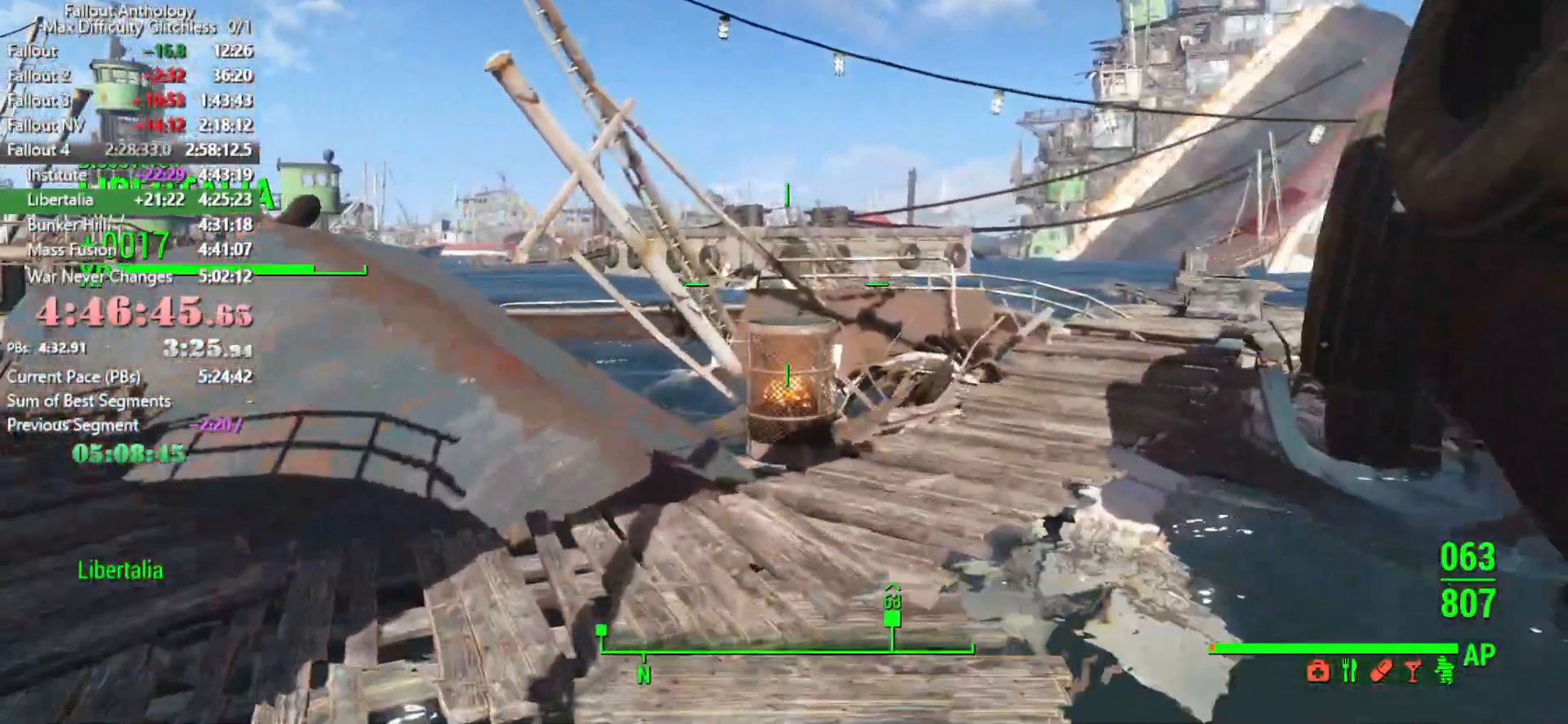
{"keys": ["w"], "mouse": [], "mouse_move": "right", "events": []}
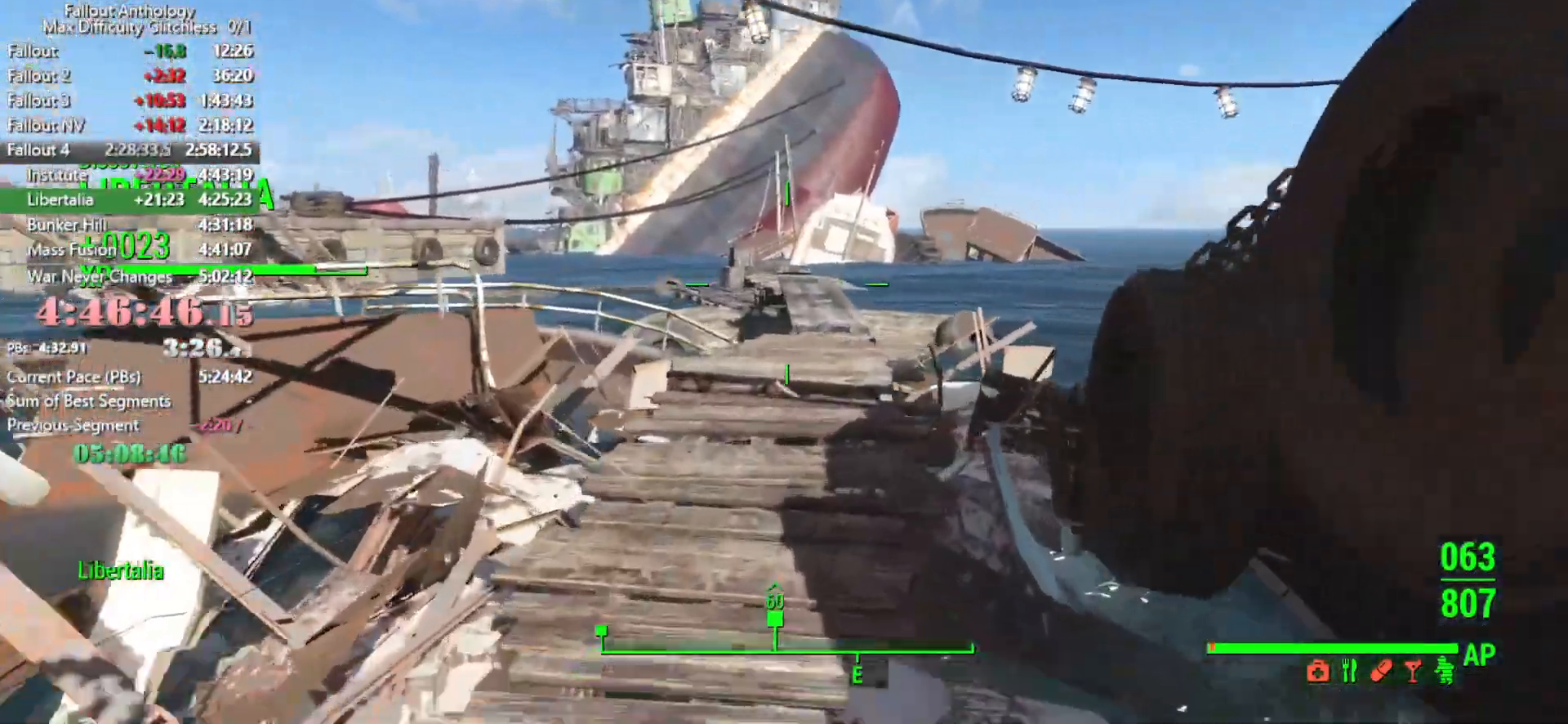
{"keys": ["w"], "mouse": [], "mouse_move": "right", "events": []}
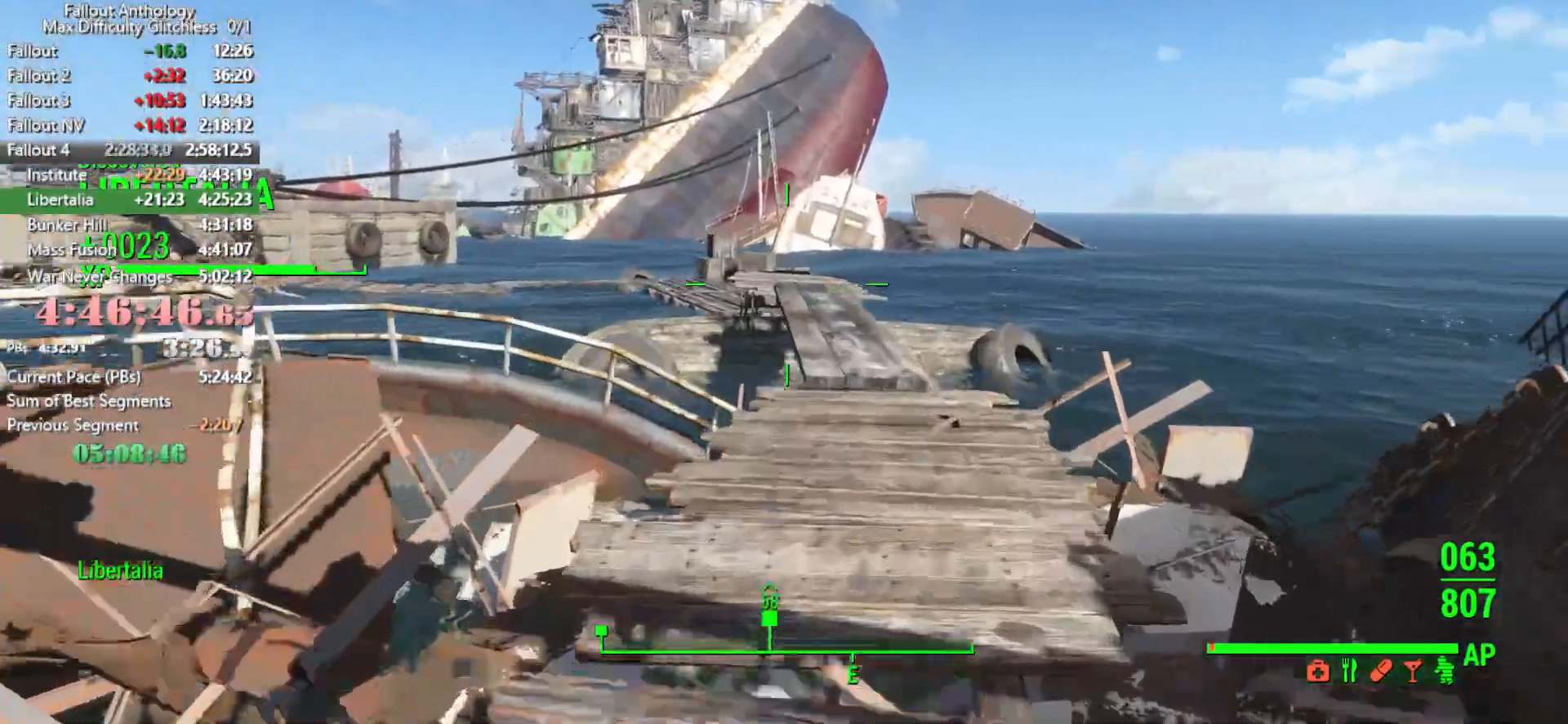
{"keys": ["w"], "mouse": [], "mouse_move": "right", "events": []}
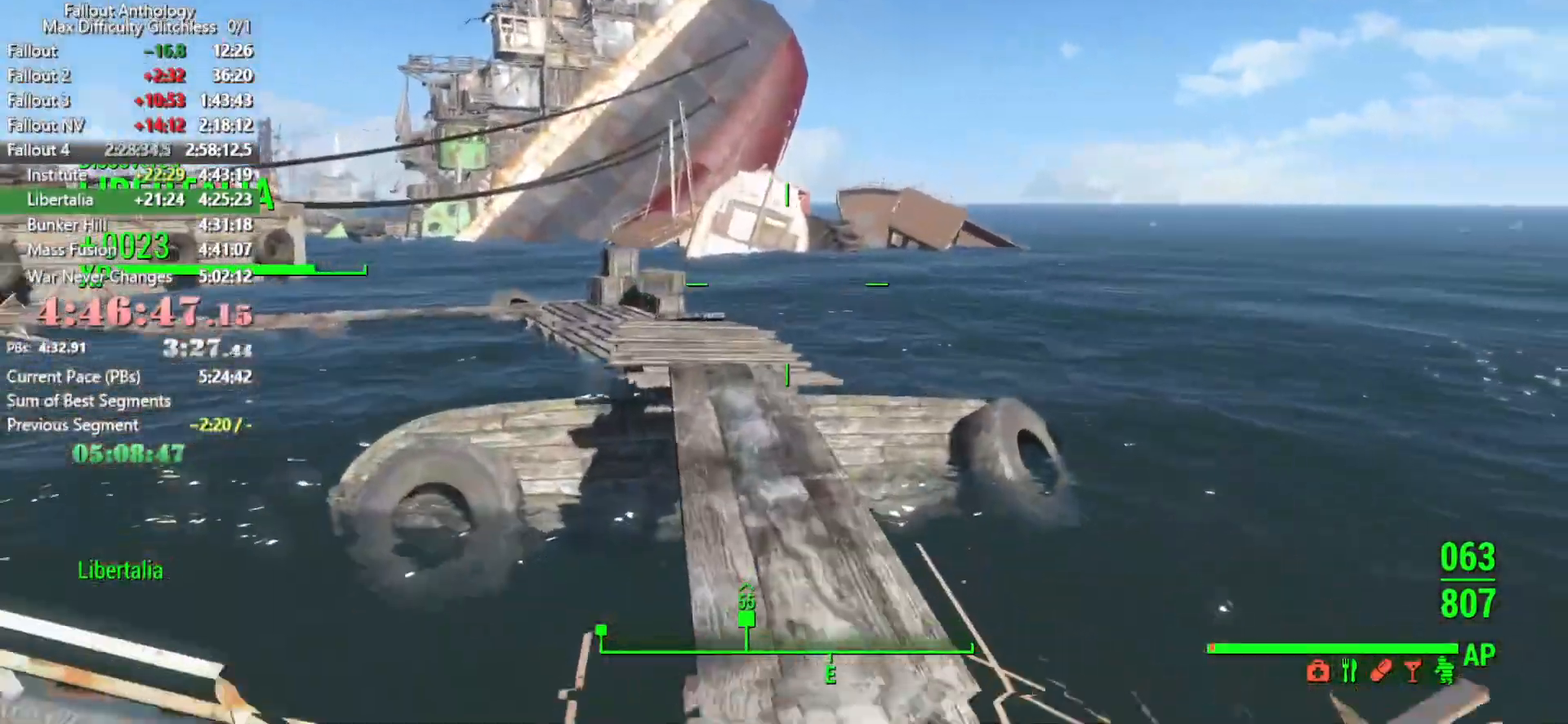
{"keys": ["w"], "mouse": [], "mouse_move": "still", "events": []}
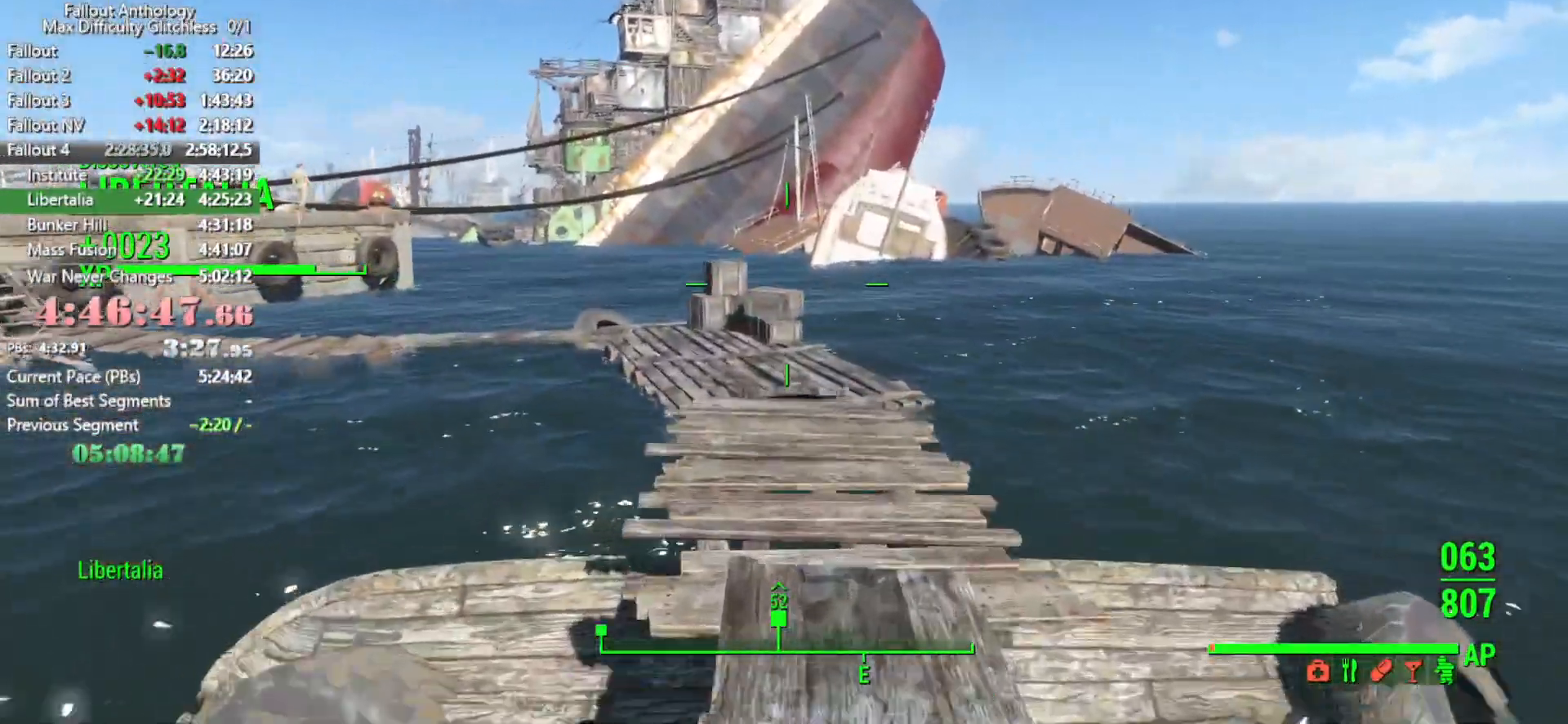
{"keys": ["w"], "mouse": [], "mouse_move": "still", "events": []}
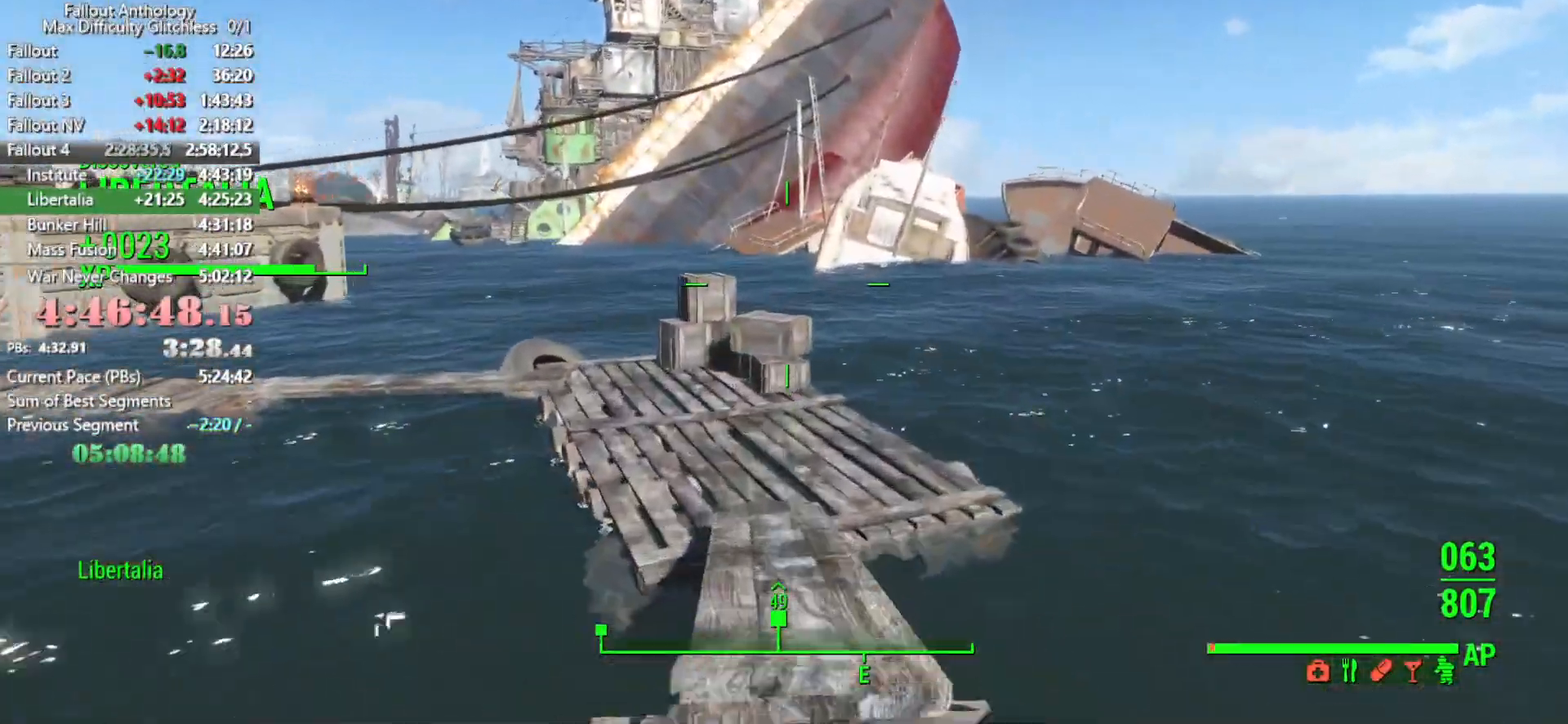
{"keys": ["w"], "mouse": [], "mouse_move": "left", "events": []}
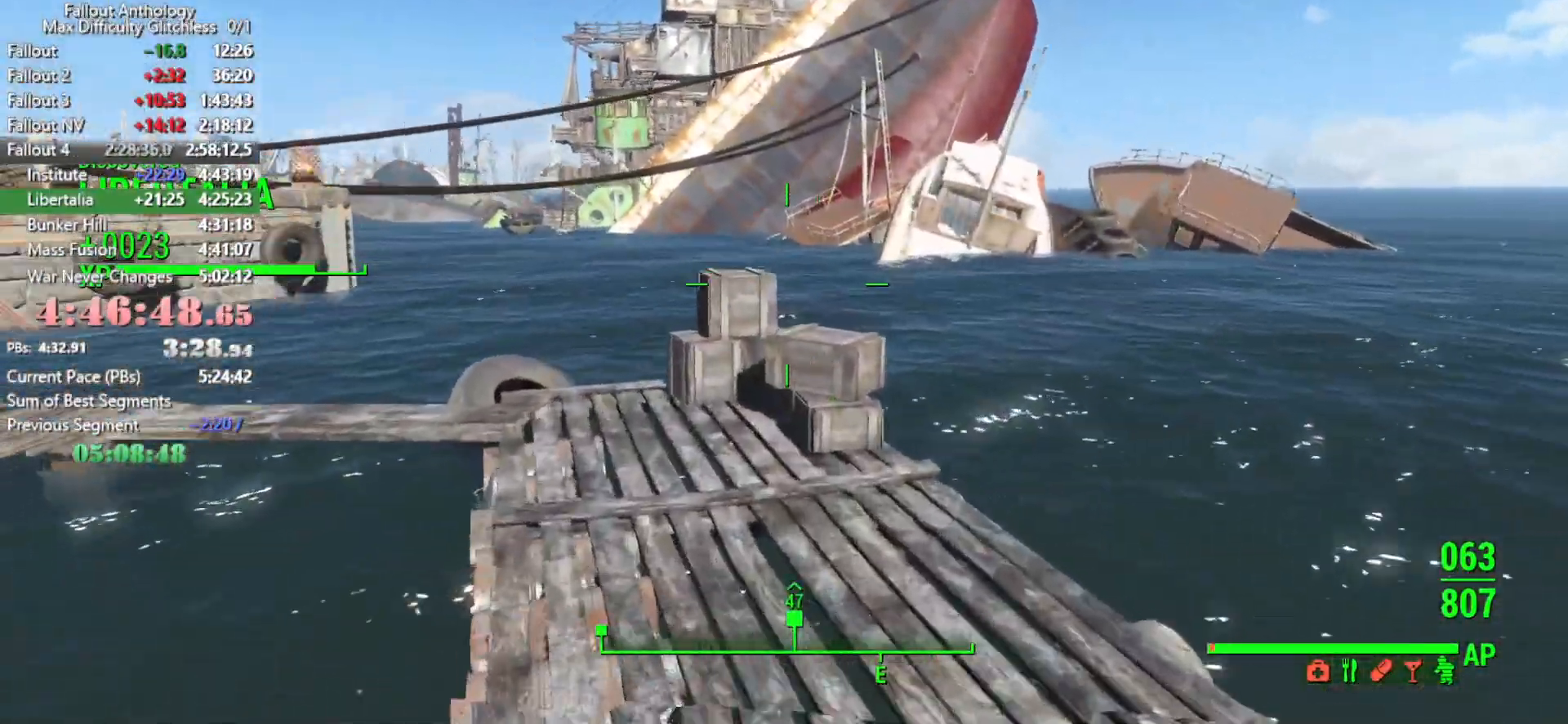
{"keys": ["w"], "mouse": [], "mouse_move": "left", "events": []}
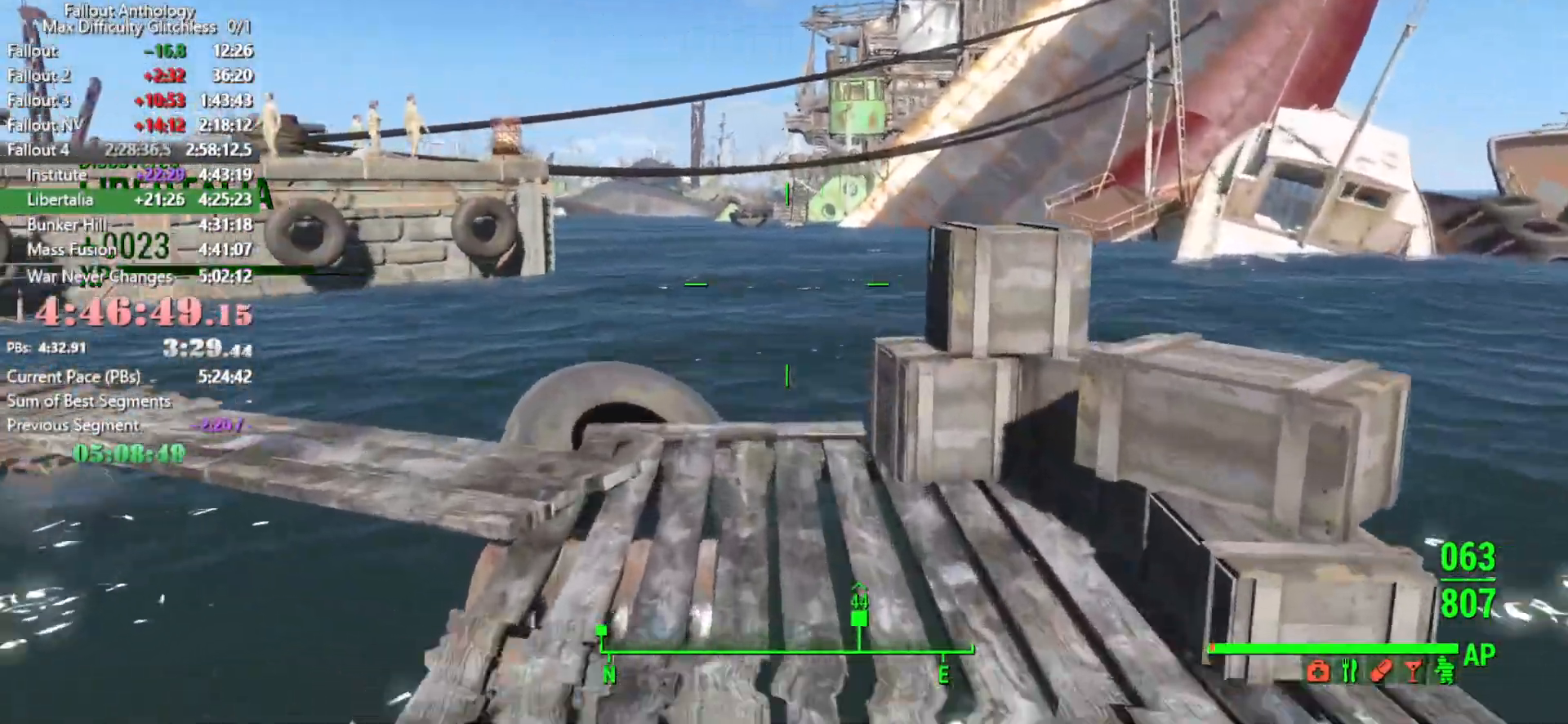
{"keys": ["w"], "mouse": [], "mouse_move": "up-right", "events": []}
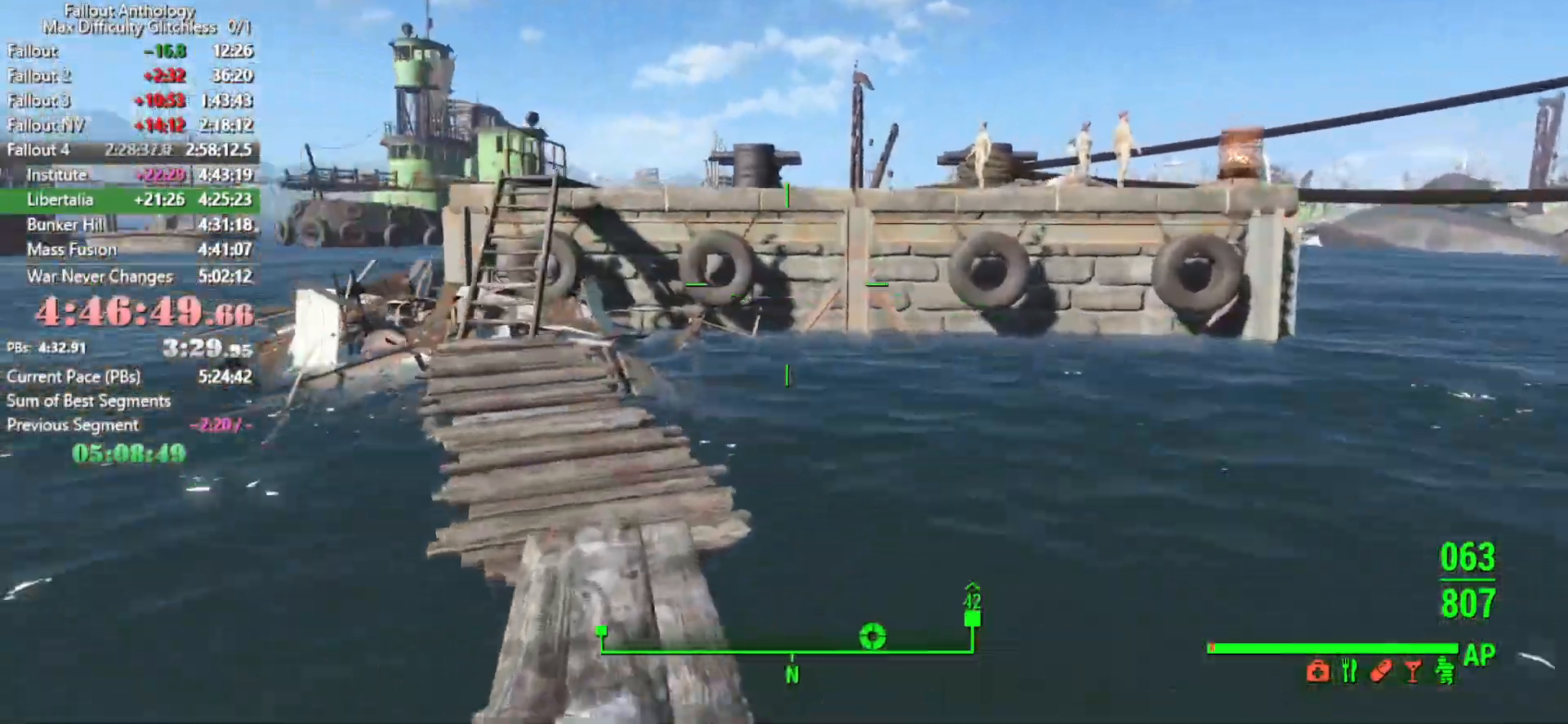
{"keys": ["w"], "mouse": [], "mouse_move": "up-left", "events": []}
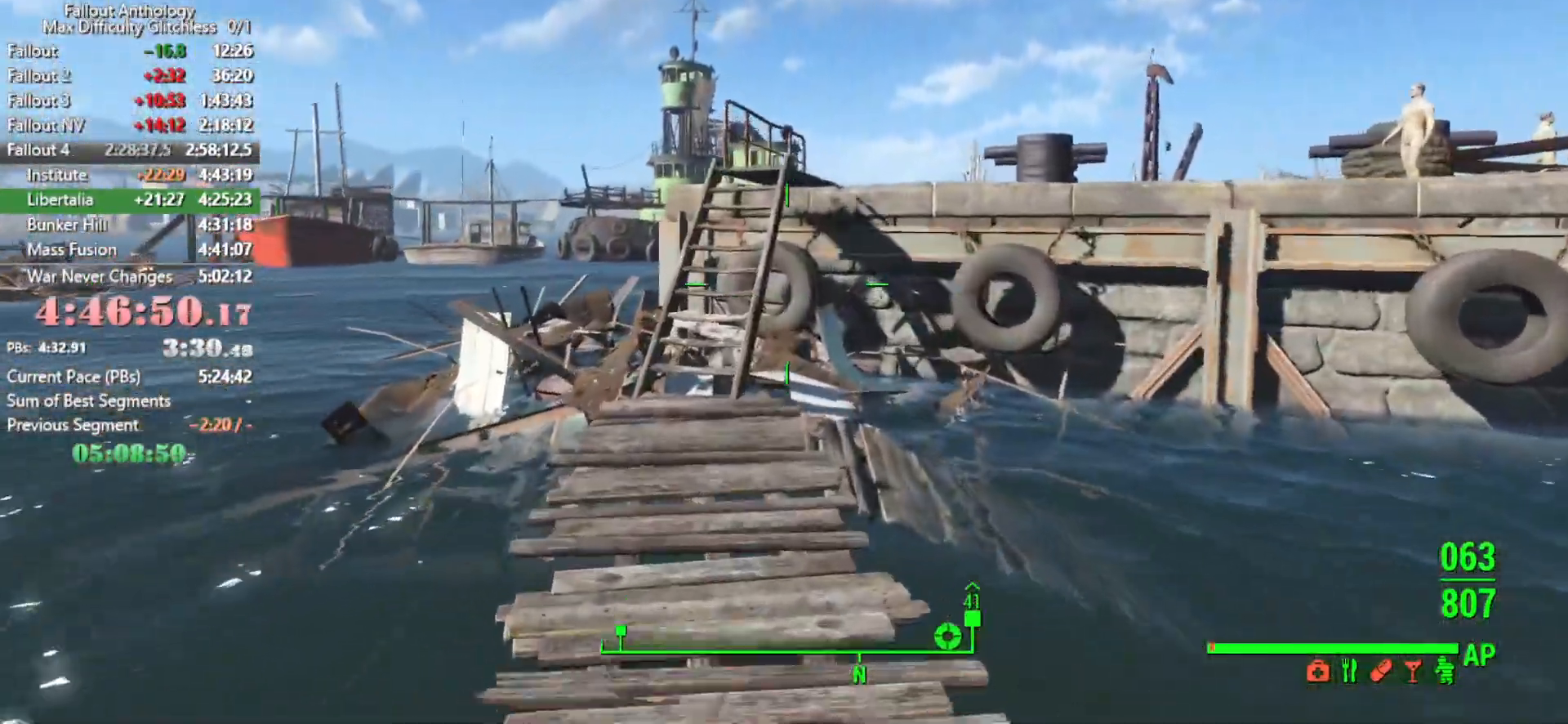
{"keys": ["w"], "mouse": [], "mouse_move": "still", "events": []}
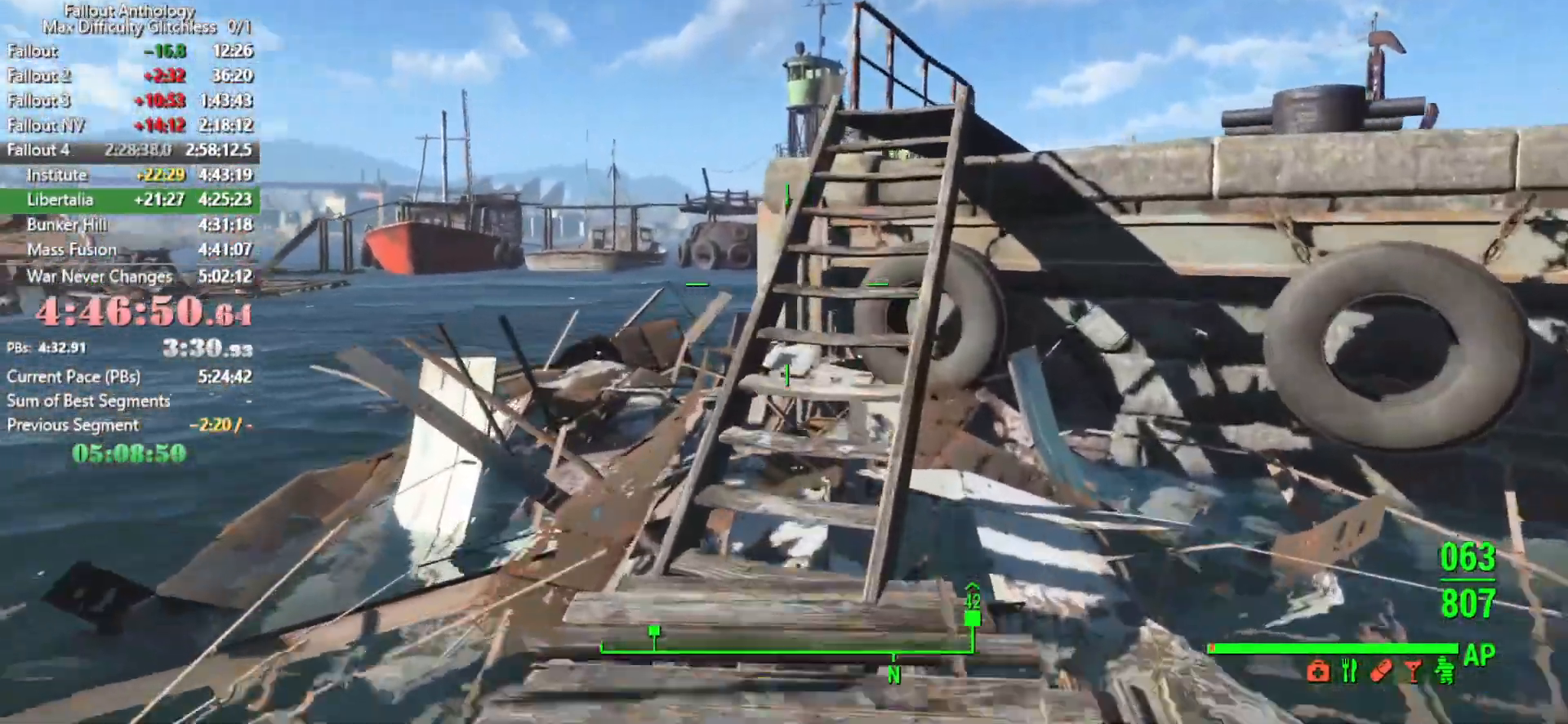
{"keys": ["w"], "mouse": [], "events": []}
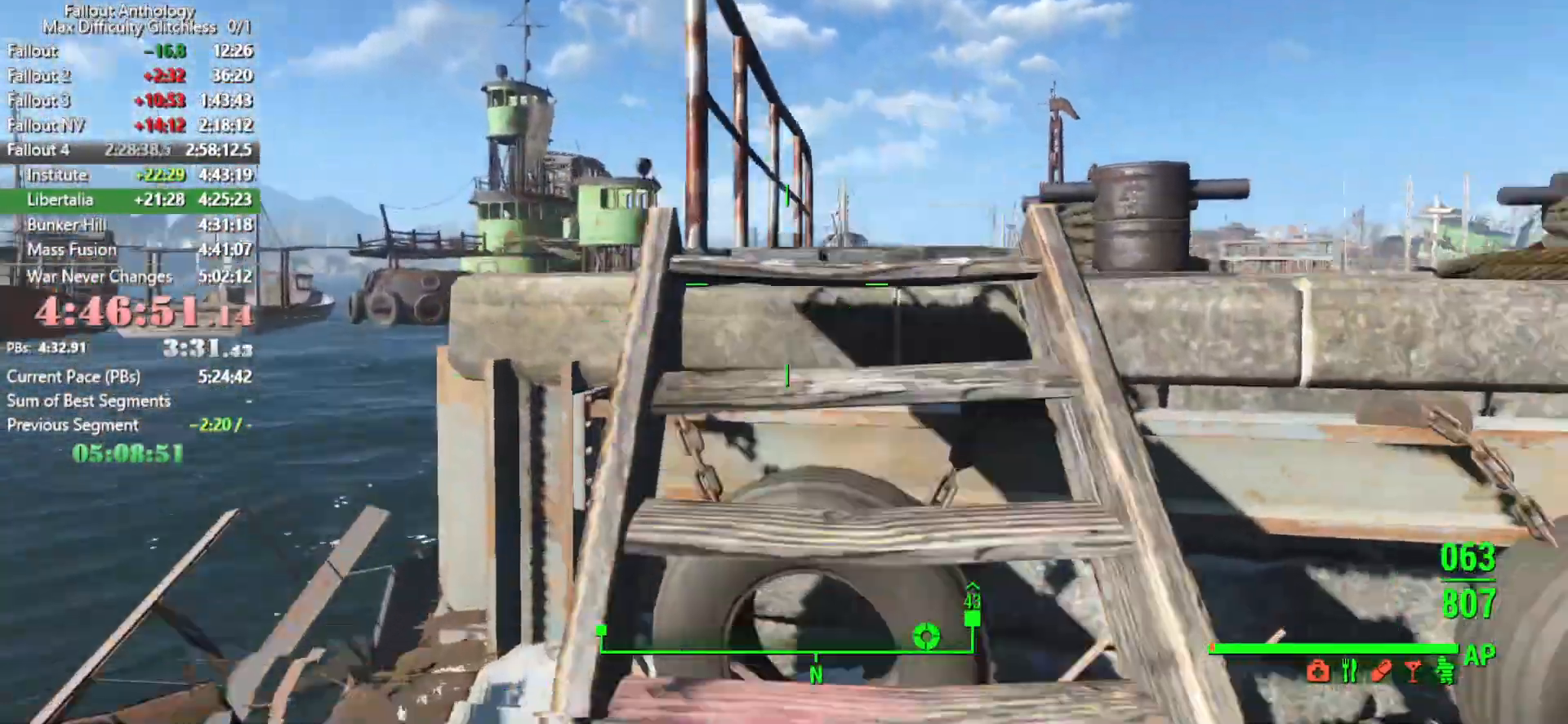
{"keys": ["w"], "mouse": [], "events": []}
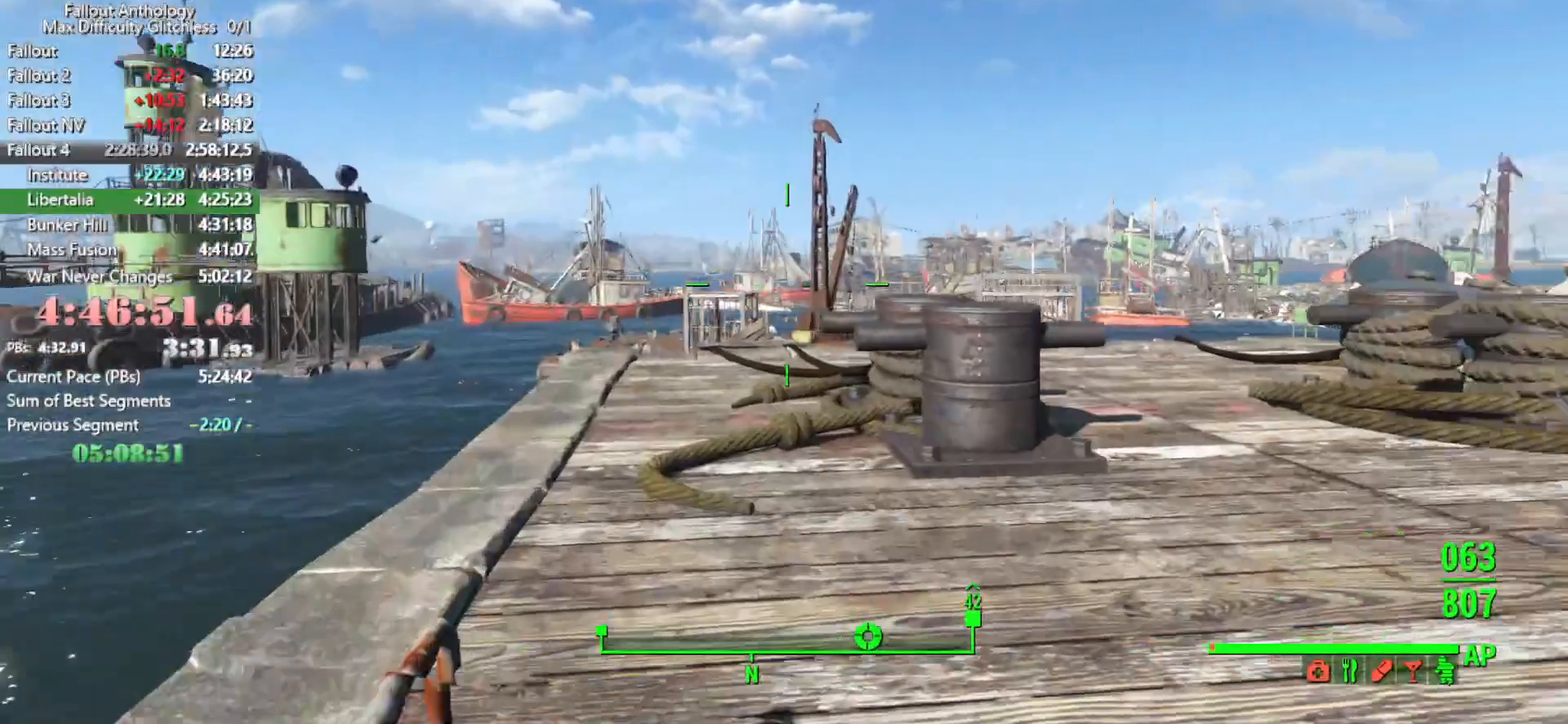
{"keys": ["w"], "mouse": [], "mouse_move": "up-left", "events": [[166, "ctrl", "down"], [350, "ctrl", "up"]]}
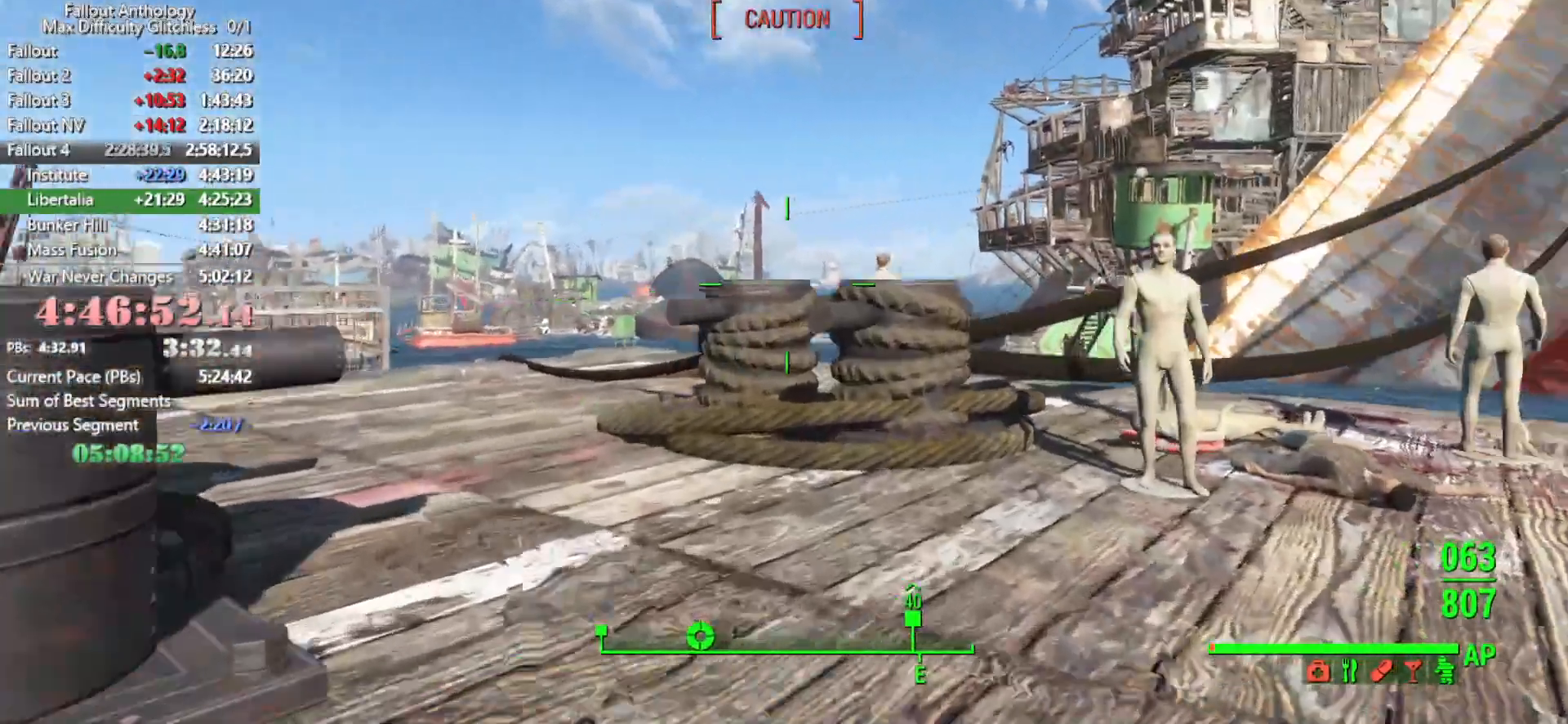
{"keys": ["w"], "mouse": [], "mouse_move": "still", "events": [[183, "a", "down"], [466, "a", "up"]]}